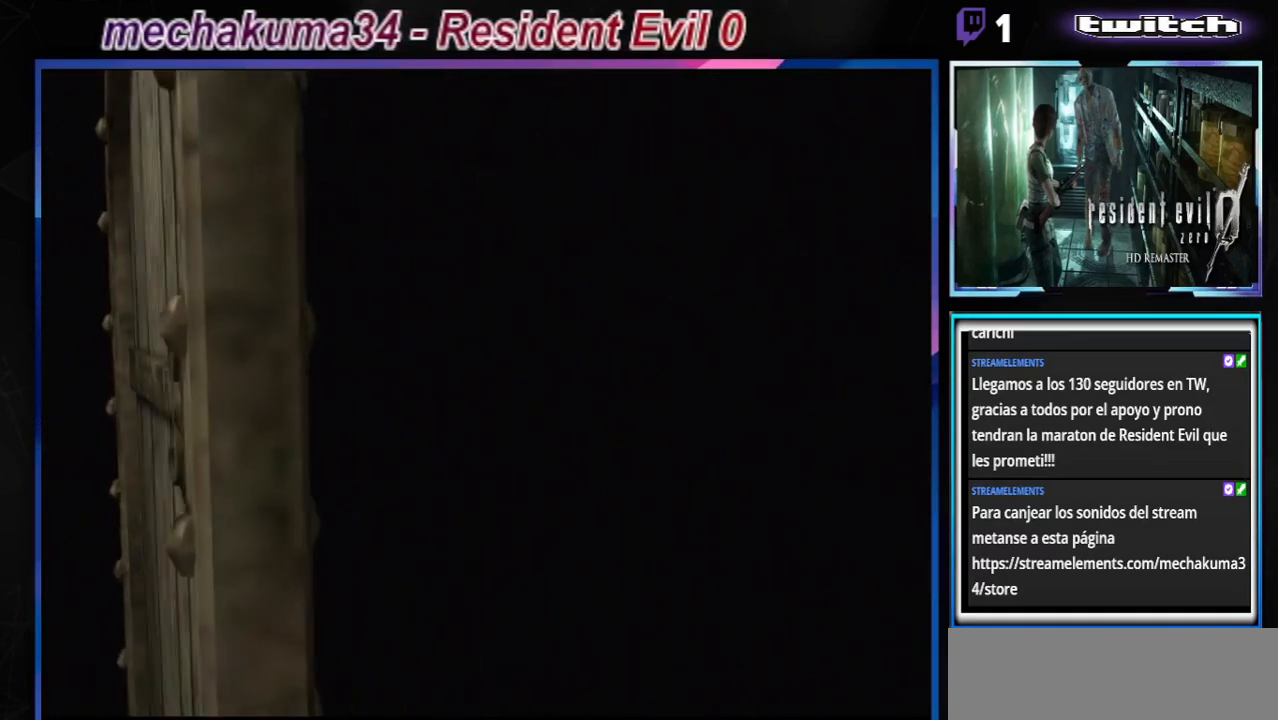
Gameplay with a controller (Xbox layout); each line is a JSON object with the inputs held at the frame after it. "events" lists button and stick changes between this image and that frame as [ms after this image, input, new state], when the widget could be followed in between. Not read: L3 R3 right_stick.
{"buttons": [], "left_stick": "center", "events": []}
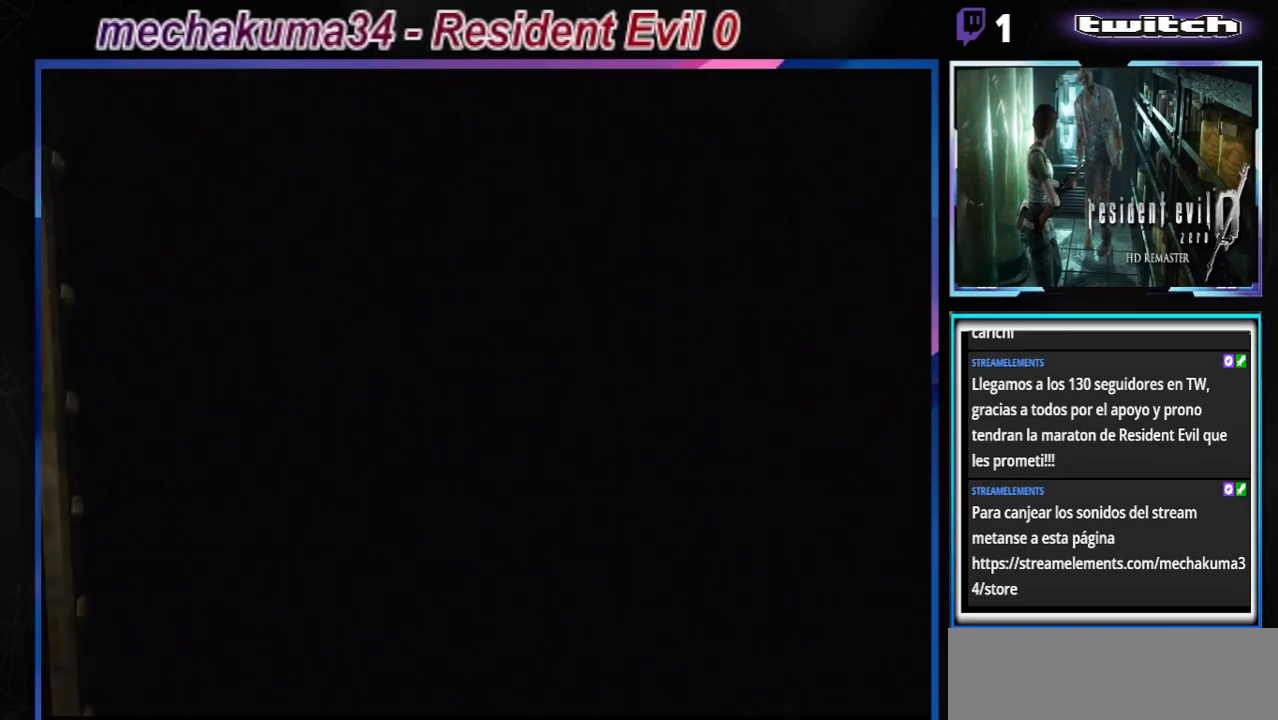
{"buttons": [], "left_stick": "center", "events": []}
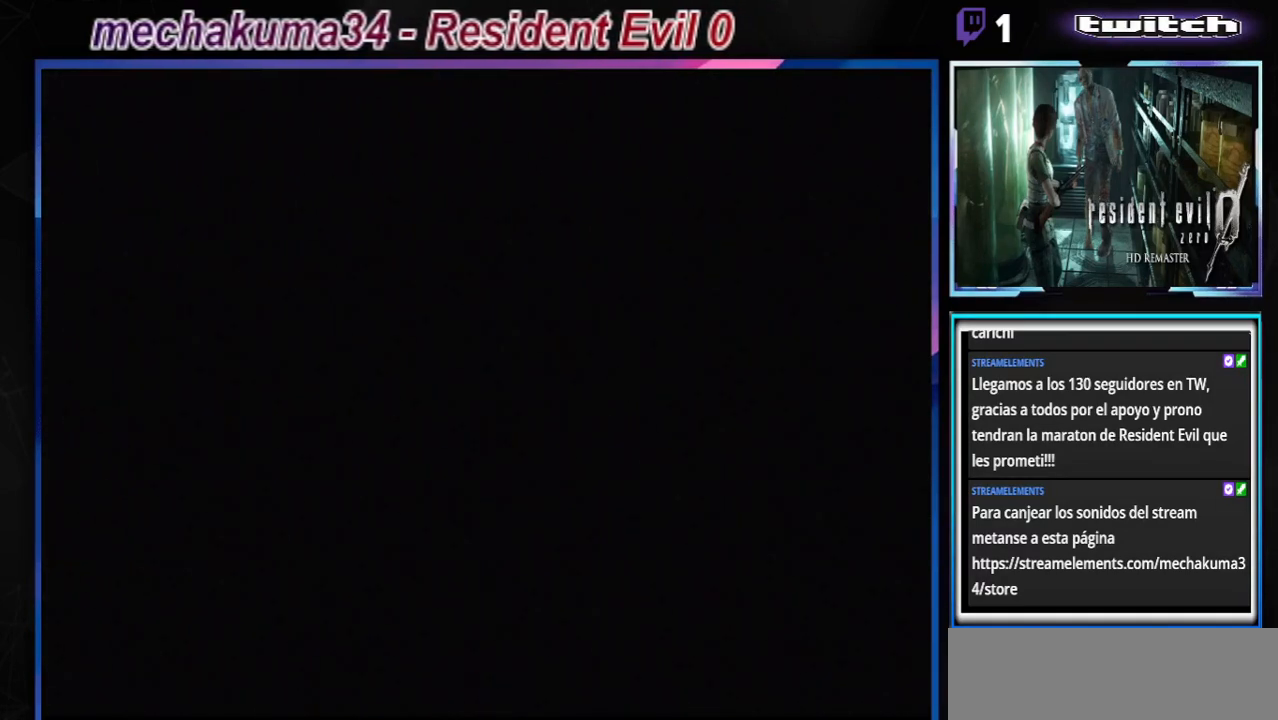
{"buttons": [], "left_stick": "center", "events": []}
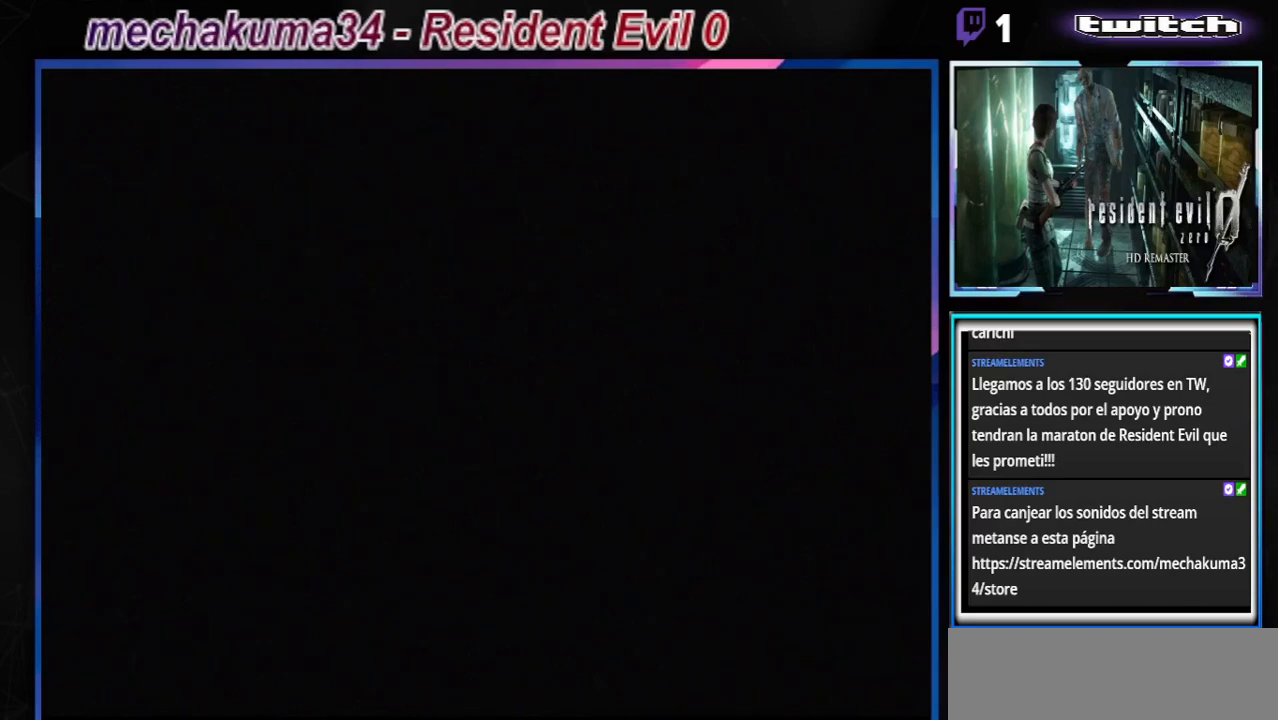
{"buttons": [], "left_stick": "center", "events": []}
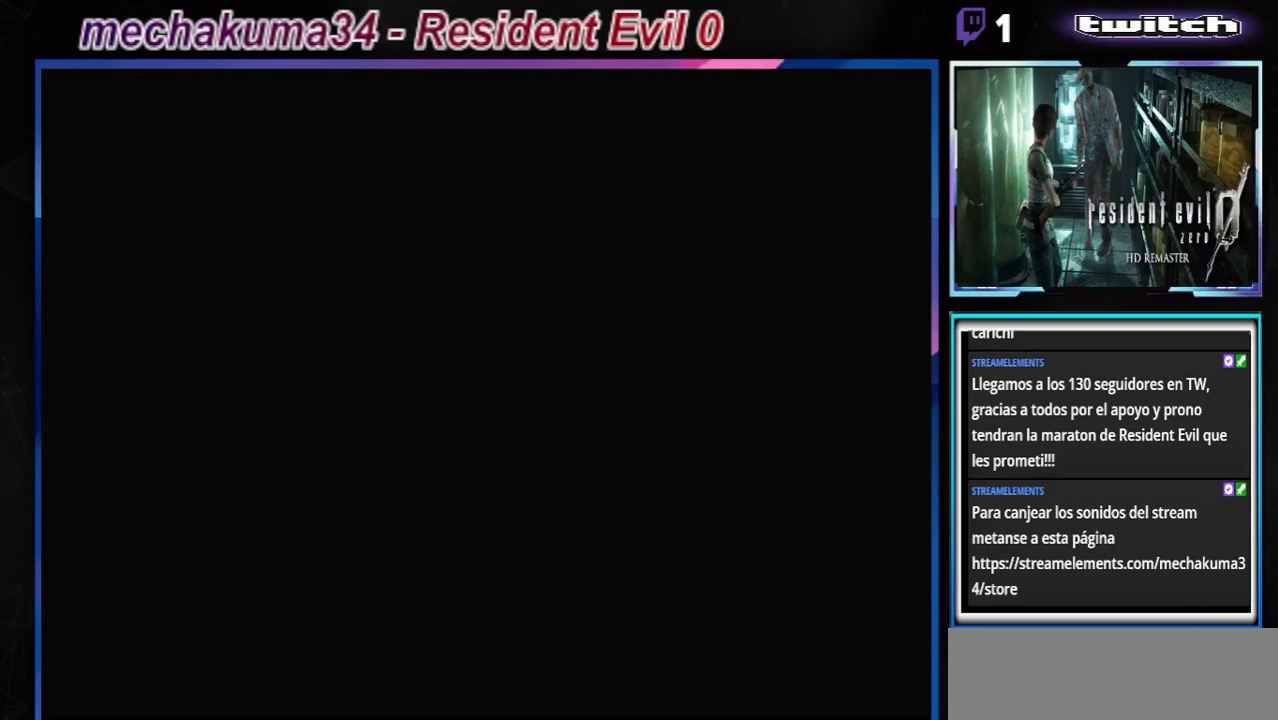
{"buttons": [], "left_stick": "center", "events": []}
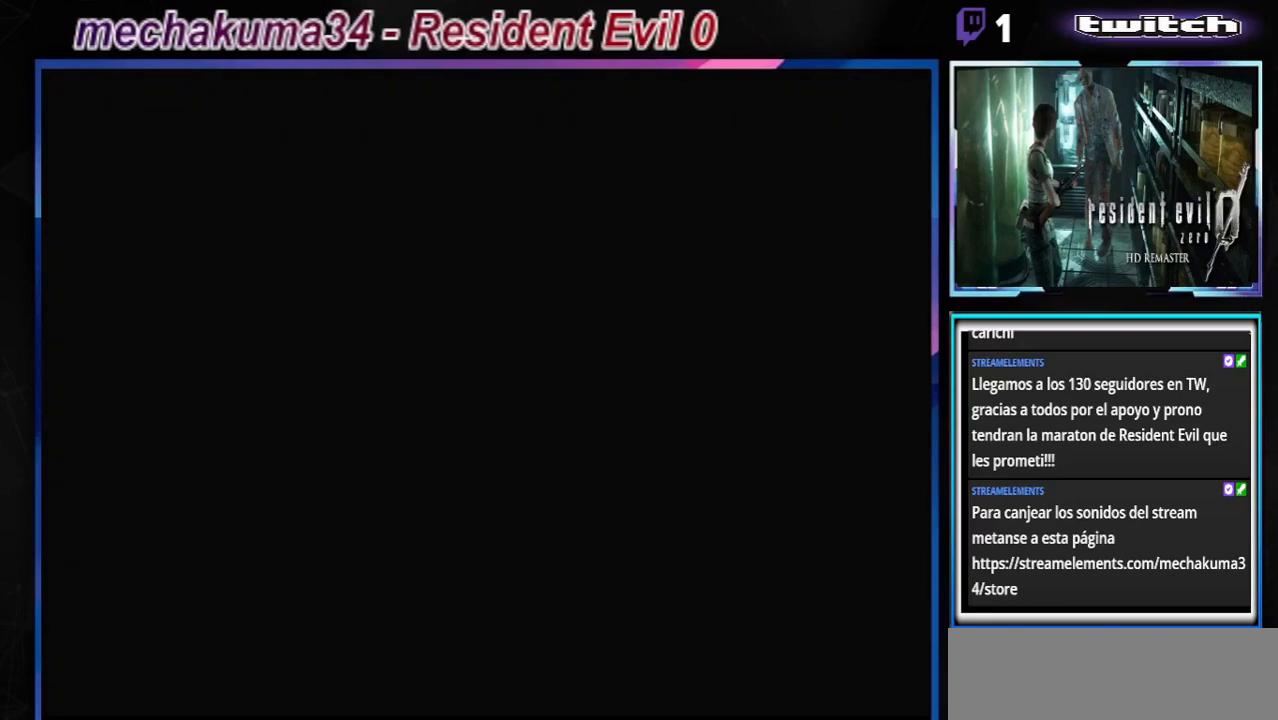
{"buttons": [], "left_stick": "center", "events": []}
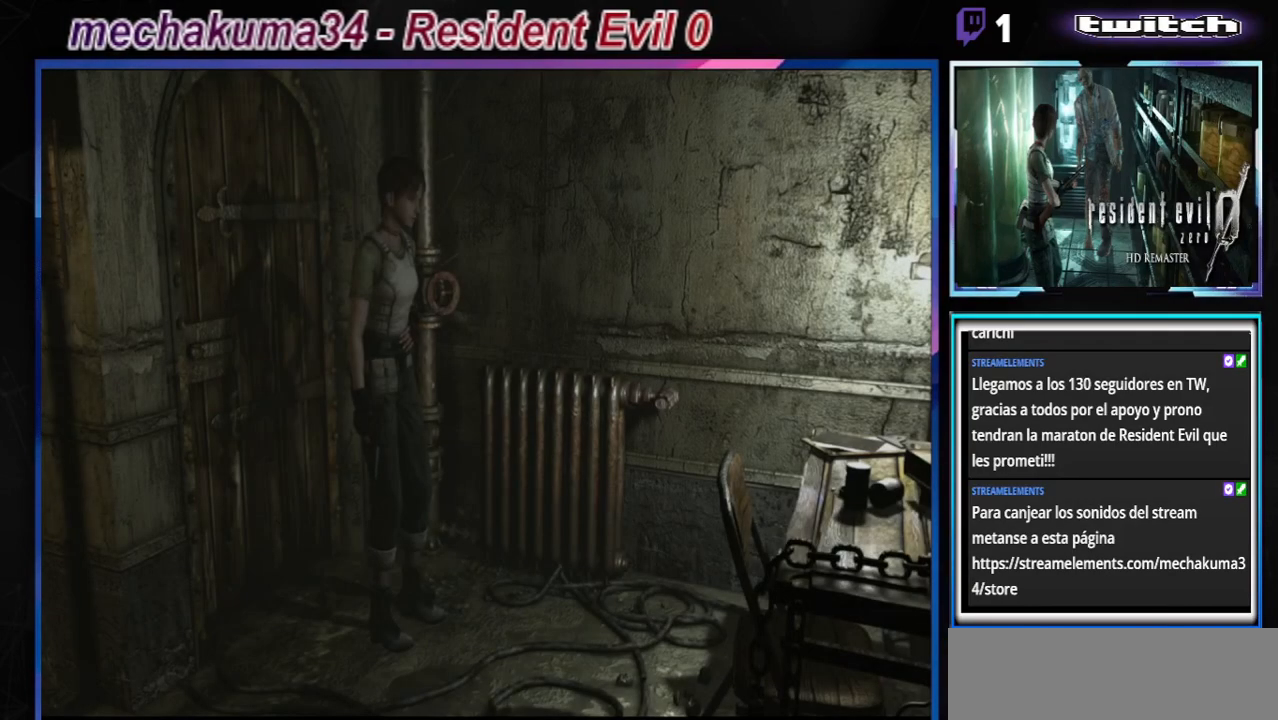
{"buttons": [], "left_stick": "center", "events": []}
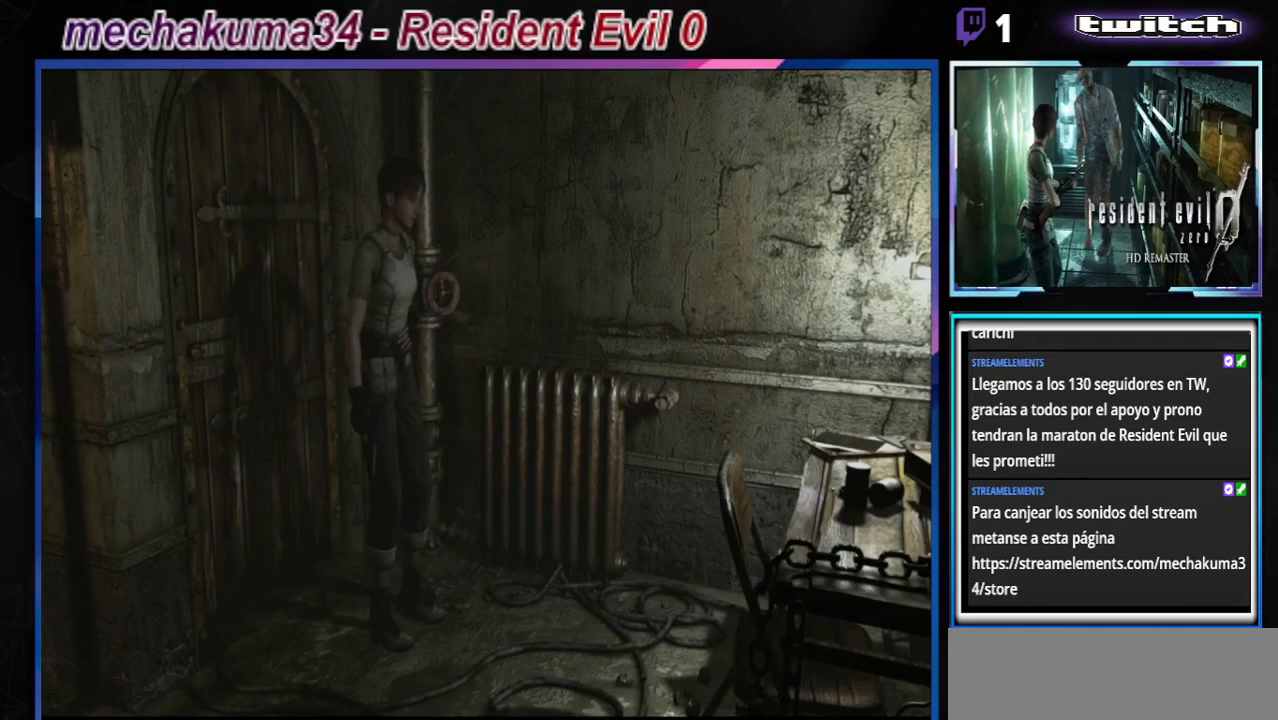
{"buttons": ["B"], "left_stick": "up-right", "events": [[133, "B", "down"], [133, "left_stick", "up"], [233, "left_stick", "up-right"]]}
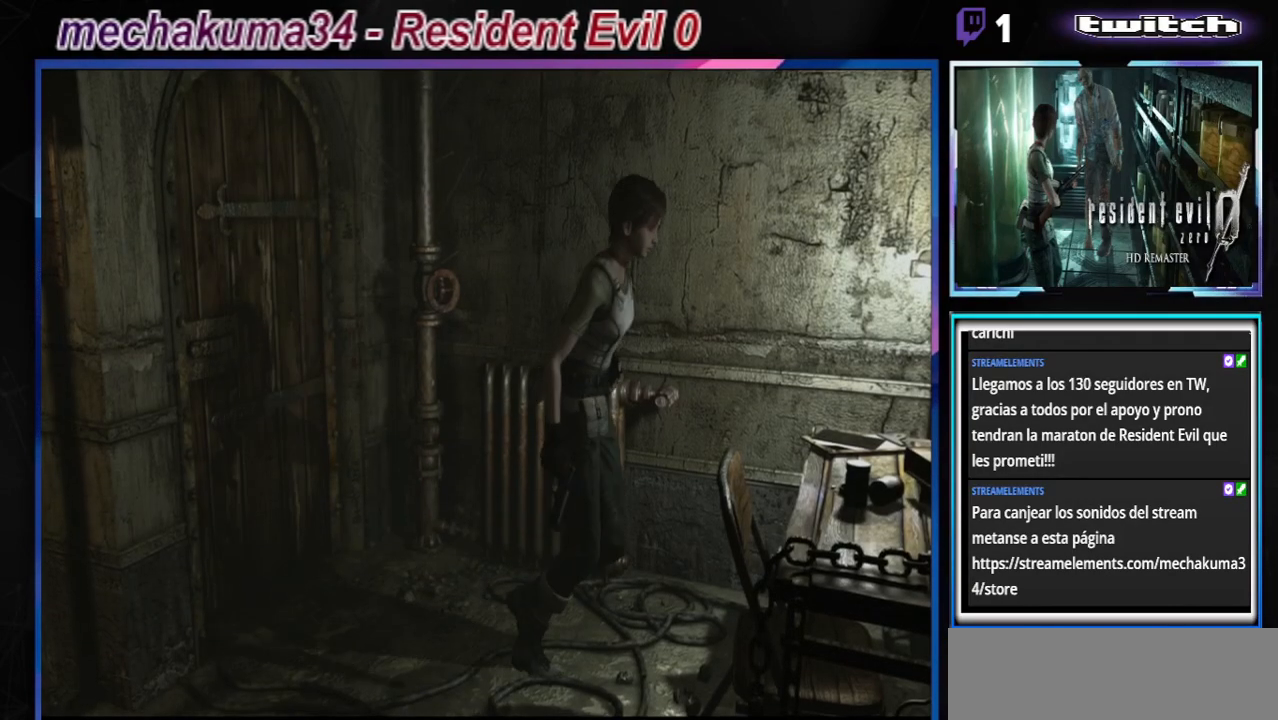
{"buttons": ["B"], "left_stick": "up-right", "events": []}
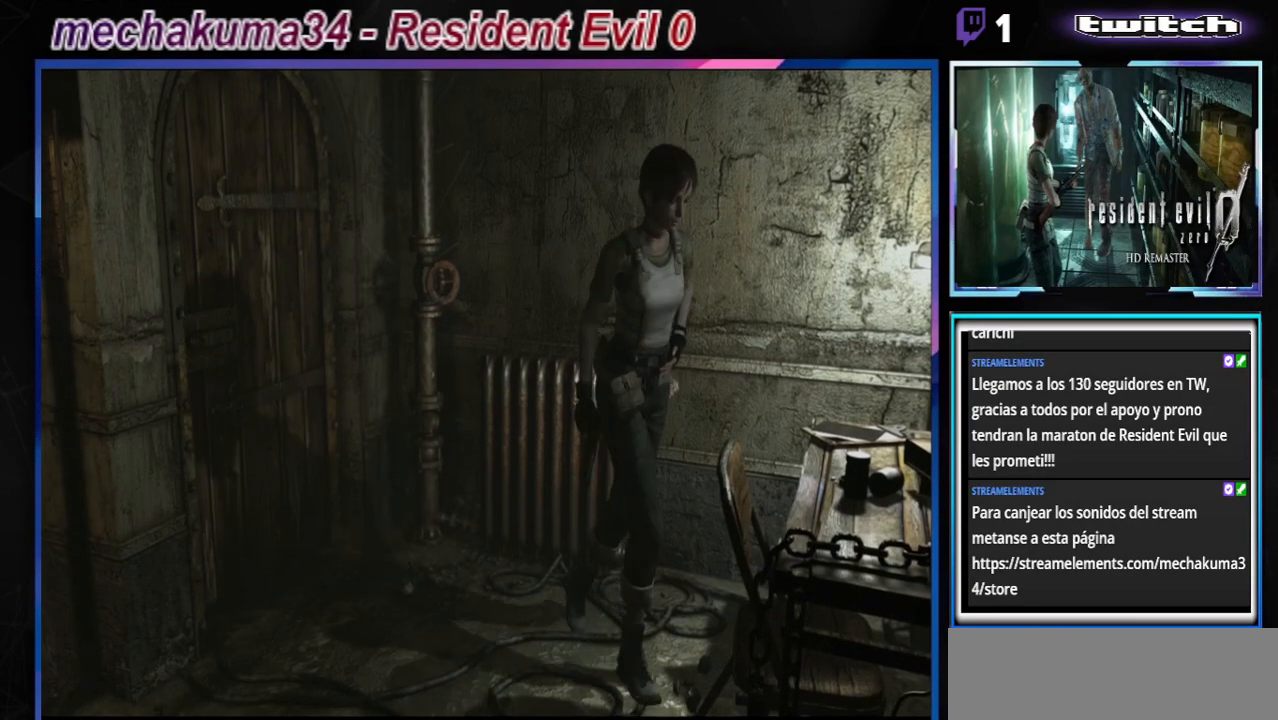
{"buttons": ["B"], "left_stick": "up", "events": [[367, "left_stick", "up"]]}
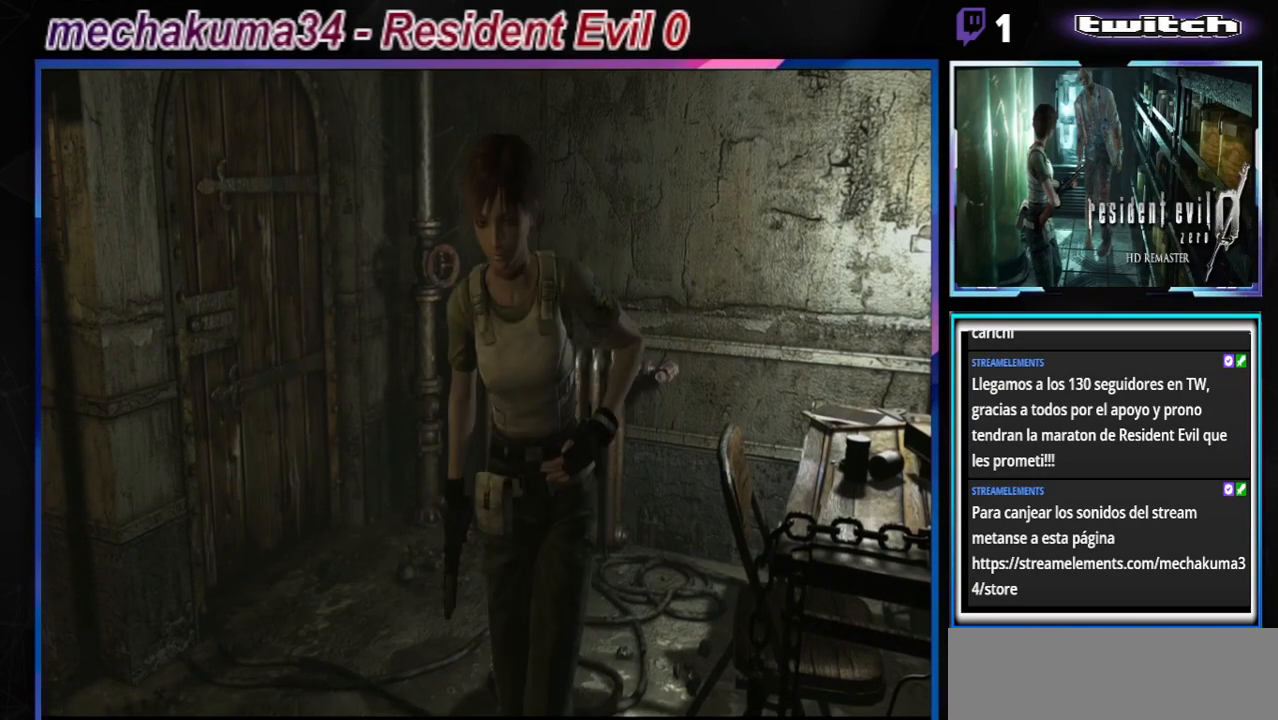
{"buttons": [], "left_stick": "center", "events": [[200, "B", "up"], [200, "left_stick", "center"]]}
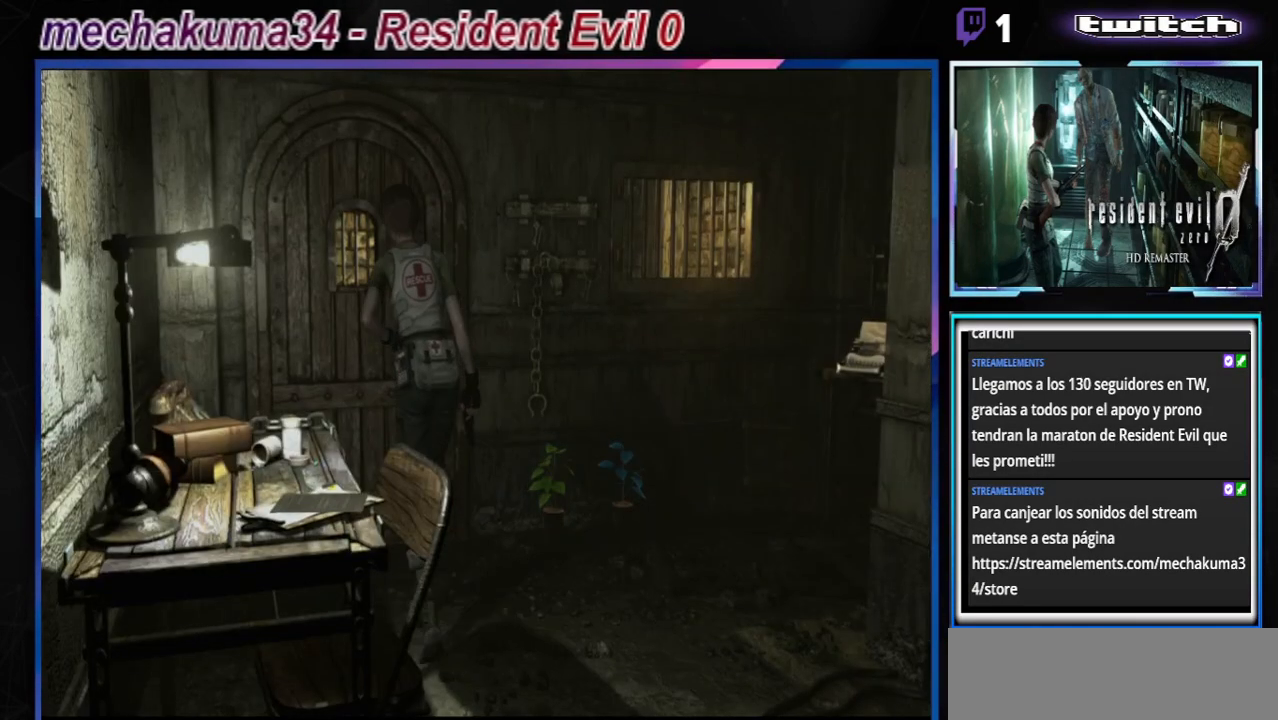
{"buttons": [], "left_stick": "right", "events": [[400, "left_stick", "right"]]}
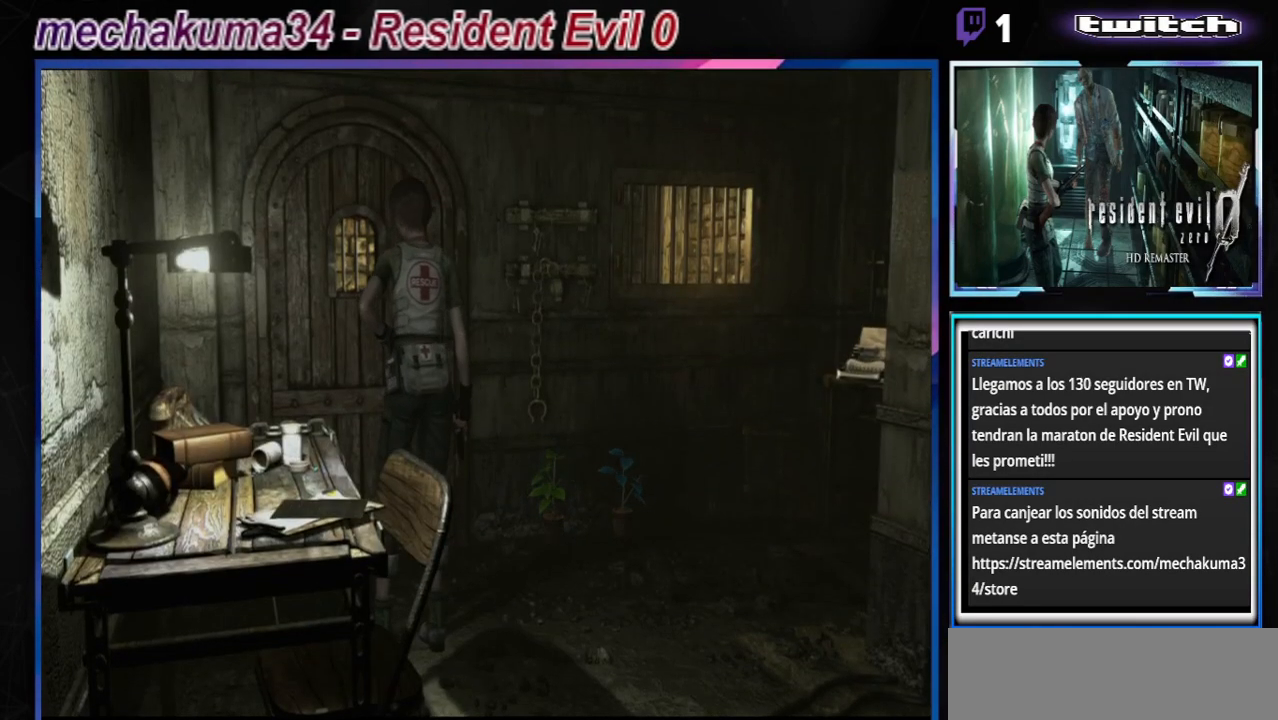
{"buttons": ["B"], "left_stick": "up-right", "events": [[100, "B", "down"], [300, "left_stick", "up-right"]]}
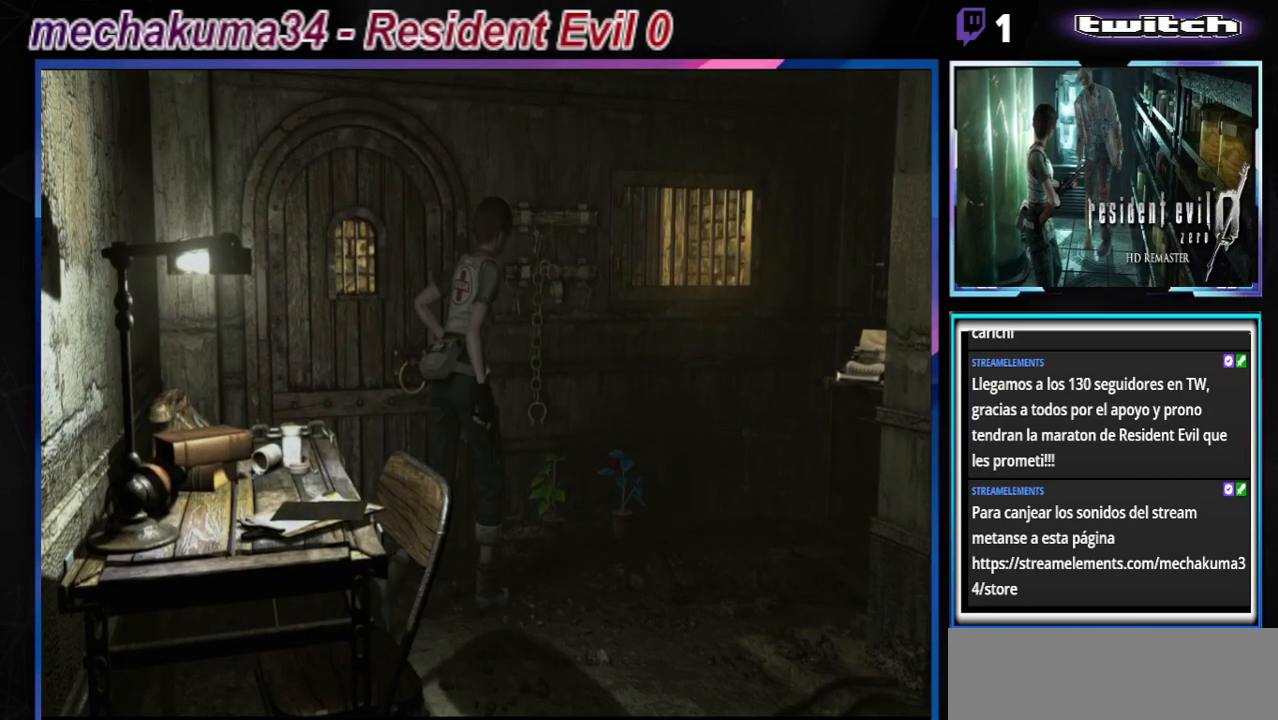
{"buttons": ["B"], "left_stick": "up", "events": [[233, "left_stick", "up"]]}
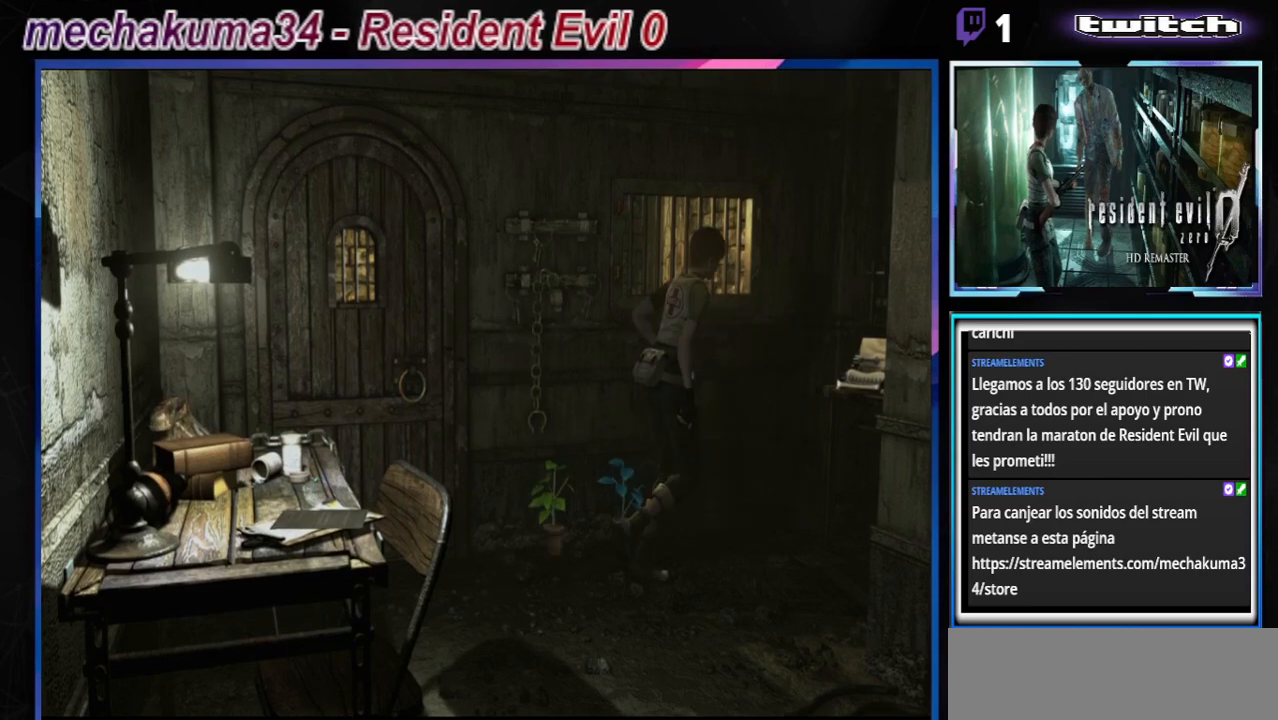
{"buttons": [], "left_stick": "up-right", "events": [[167, "left_stick", "up-left"], [400, "B", "up"], [467, "left_stick", "up-right"]]}
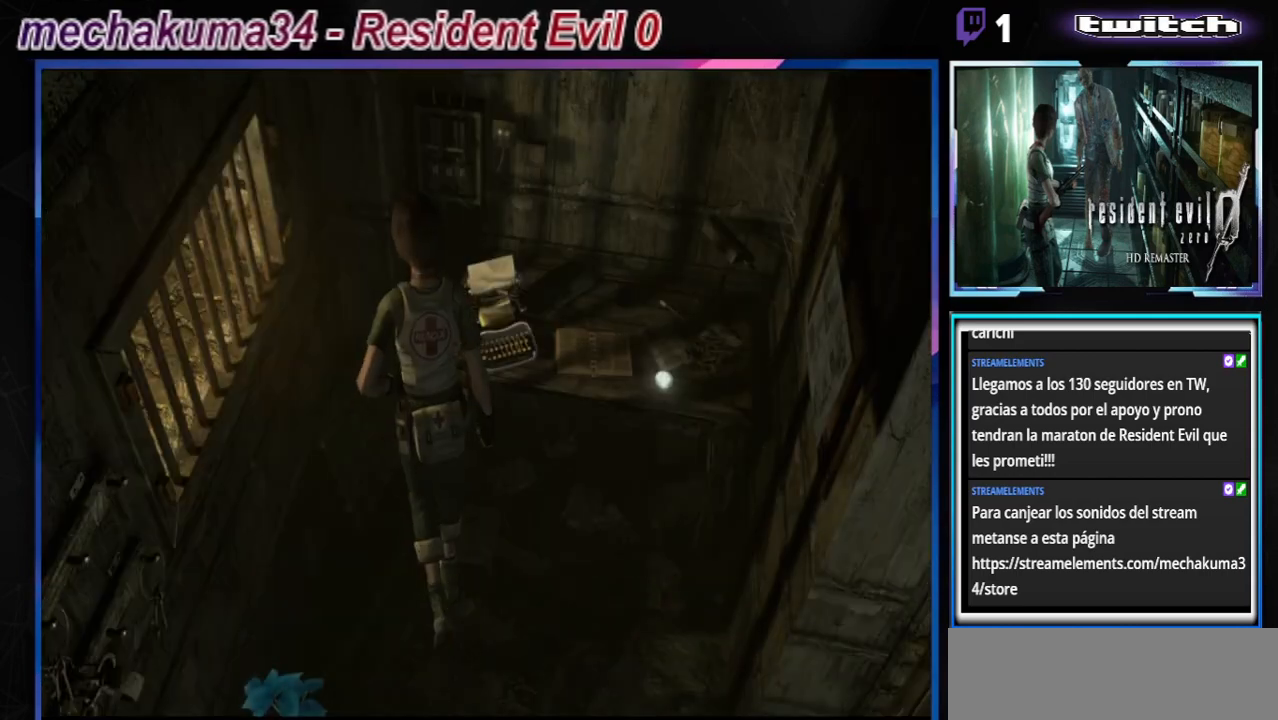
{"buttons": ["B"], "left_stick": "right", "events": [[67, "left_stick", "right"], [467, "B", "down"]]}
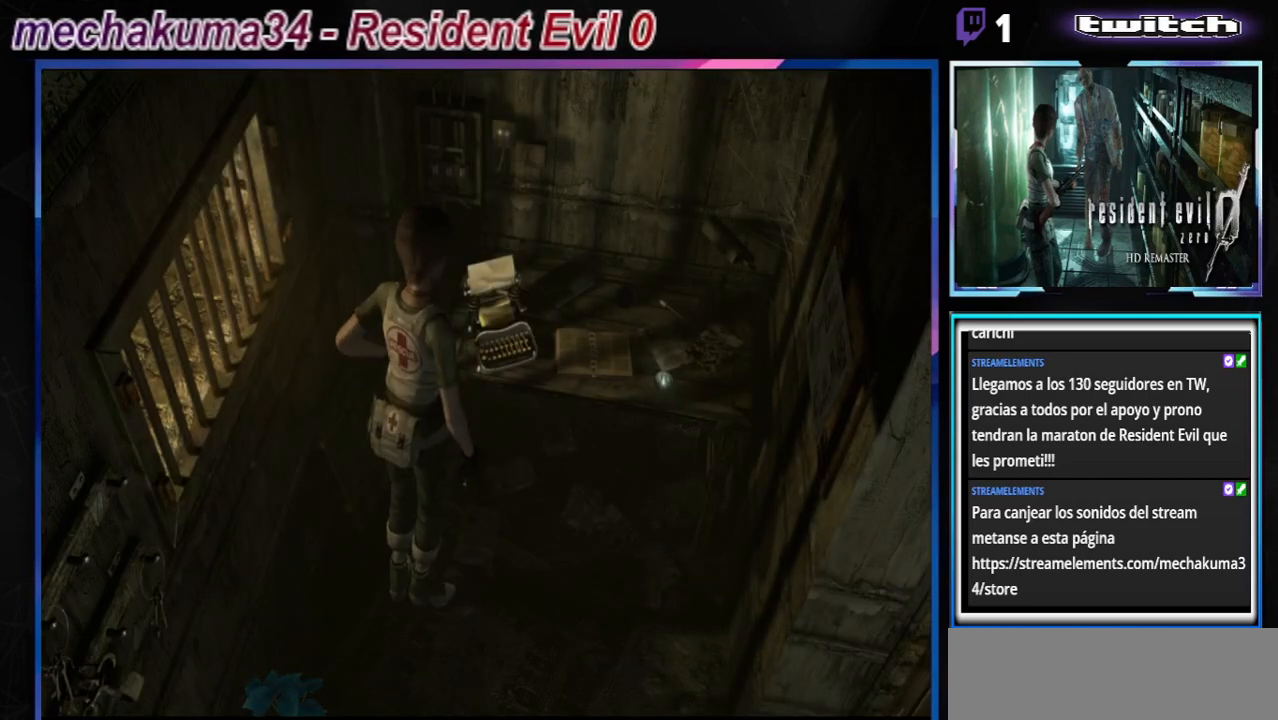
{"buttons": ["B"], "left_stick": "up-left", "events": [[100, "left_stick", "up-right"], [300, "left_stick", "up"], [467, "left_stick", "up-left"]]}
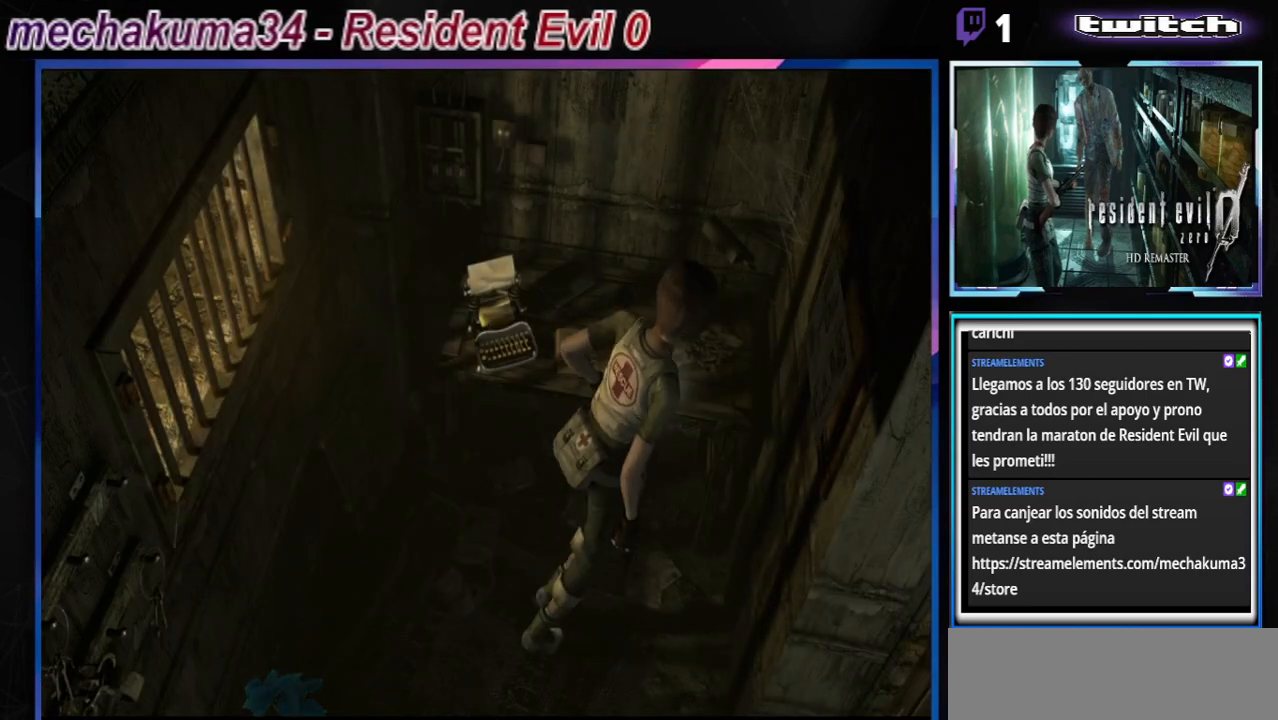
{"buttons": ["A"], "left_stick": "up-left", "events": [[67, "left_stick", "left"], [133, "B", "up"], [333, "A", "down"], [433, "A", "up"], [467, "left_stick", "up-left"], [500, "A", "down"]]}
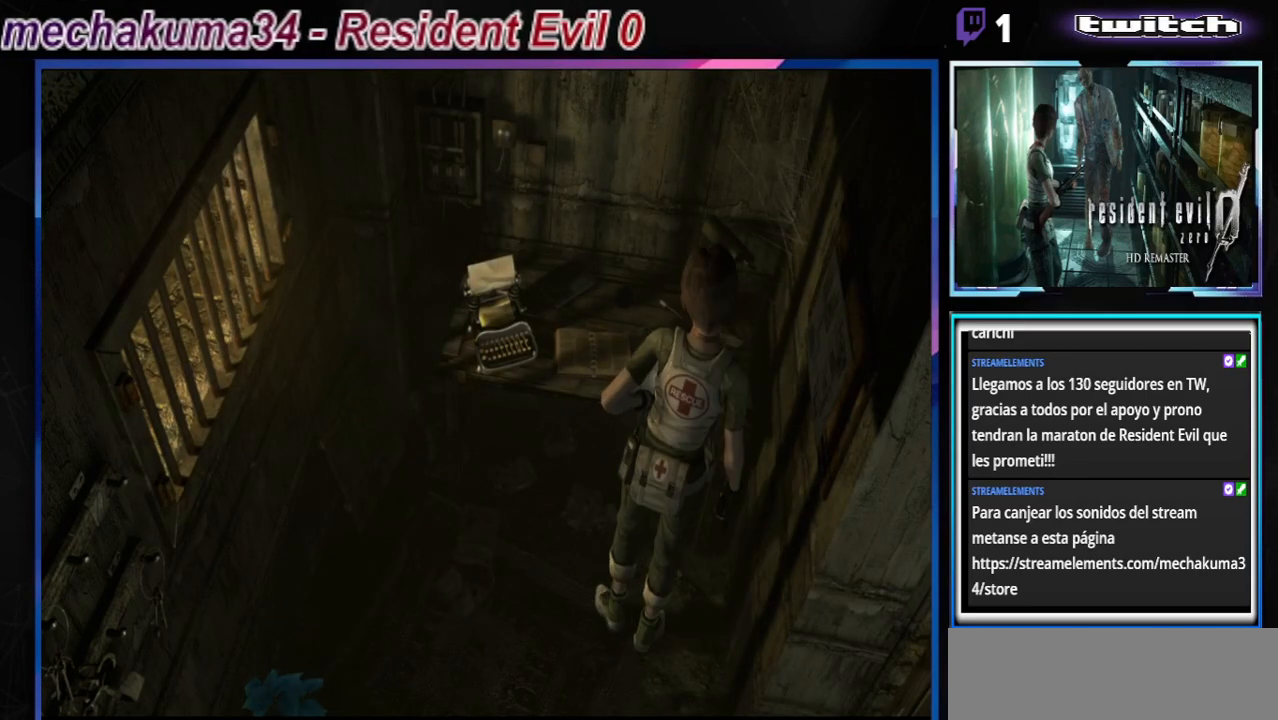
{"buttons": [], "left_stick": "center", "events": [[200, "left_stick", "center"], [267, "A", "up"]]}
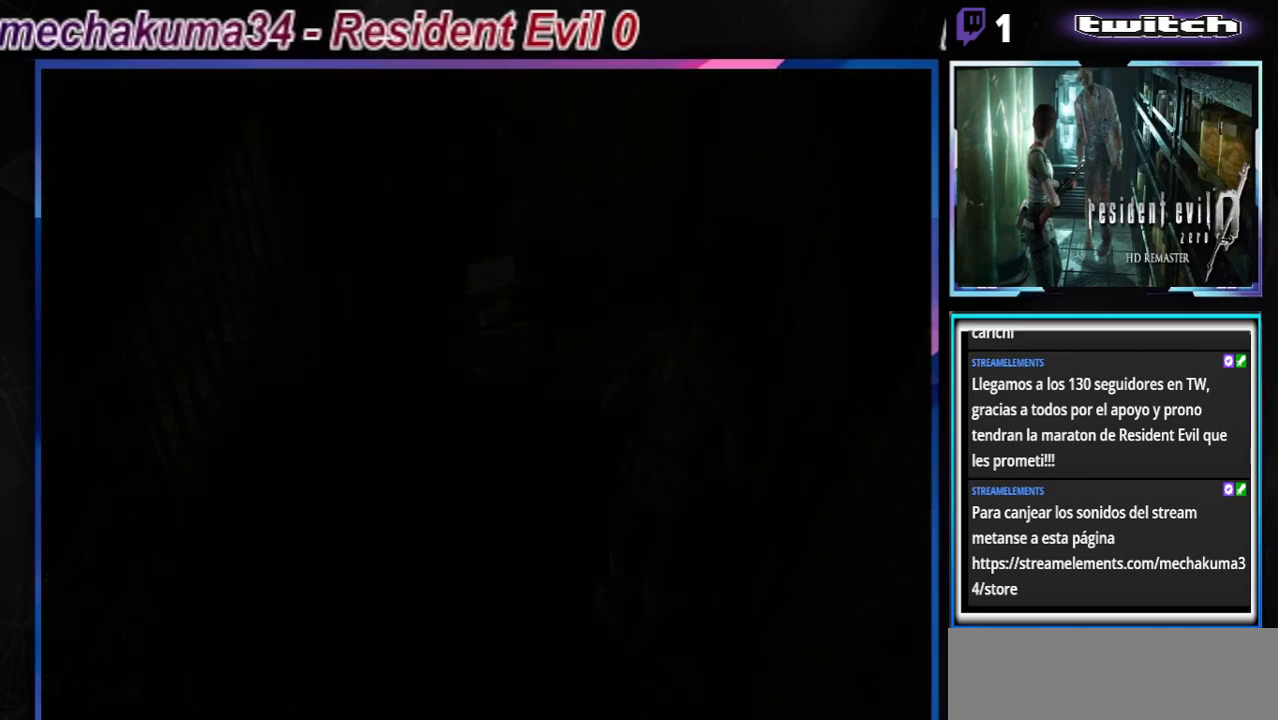
{"buttons": [], "left_stick": "center", "events": []}
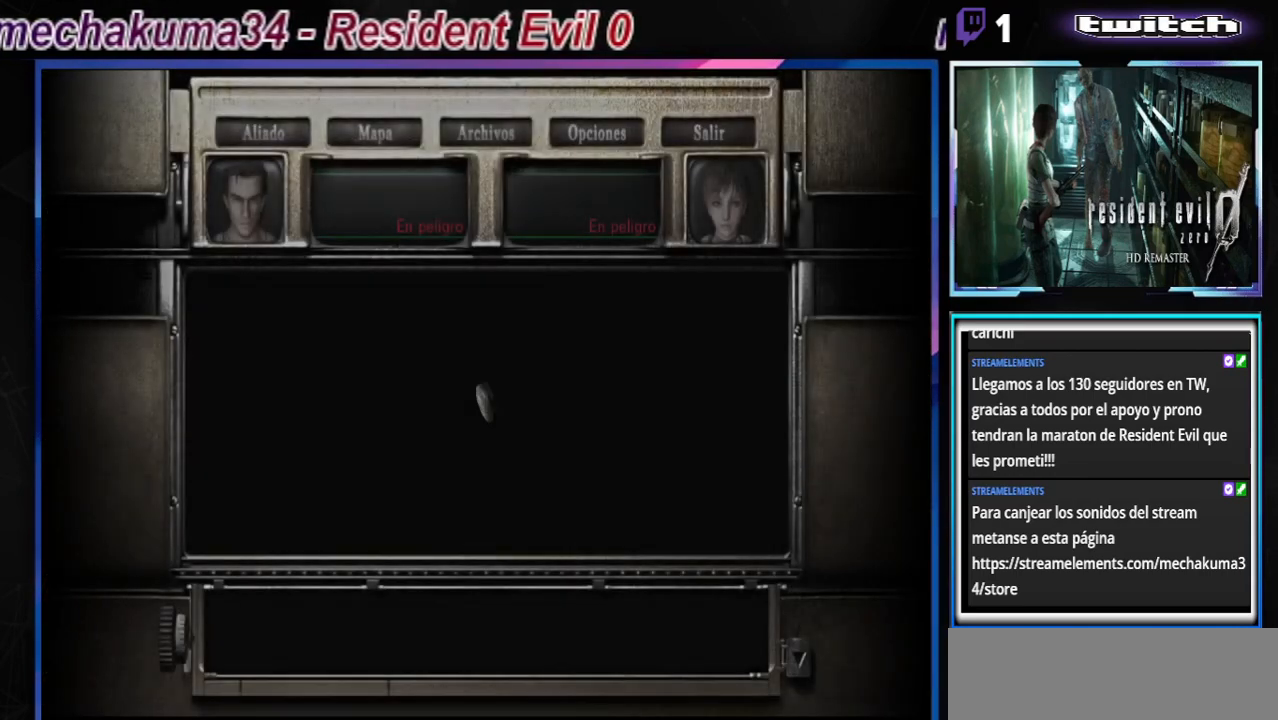
{"buttons": [], "left_stick": "center", "events": []}
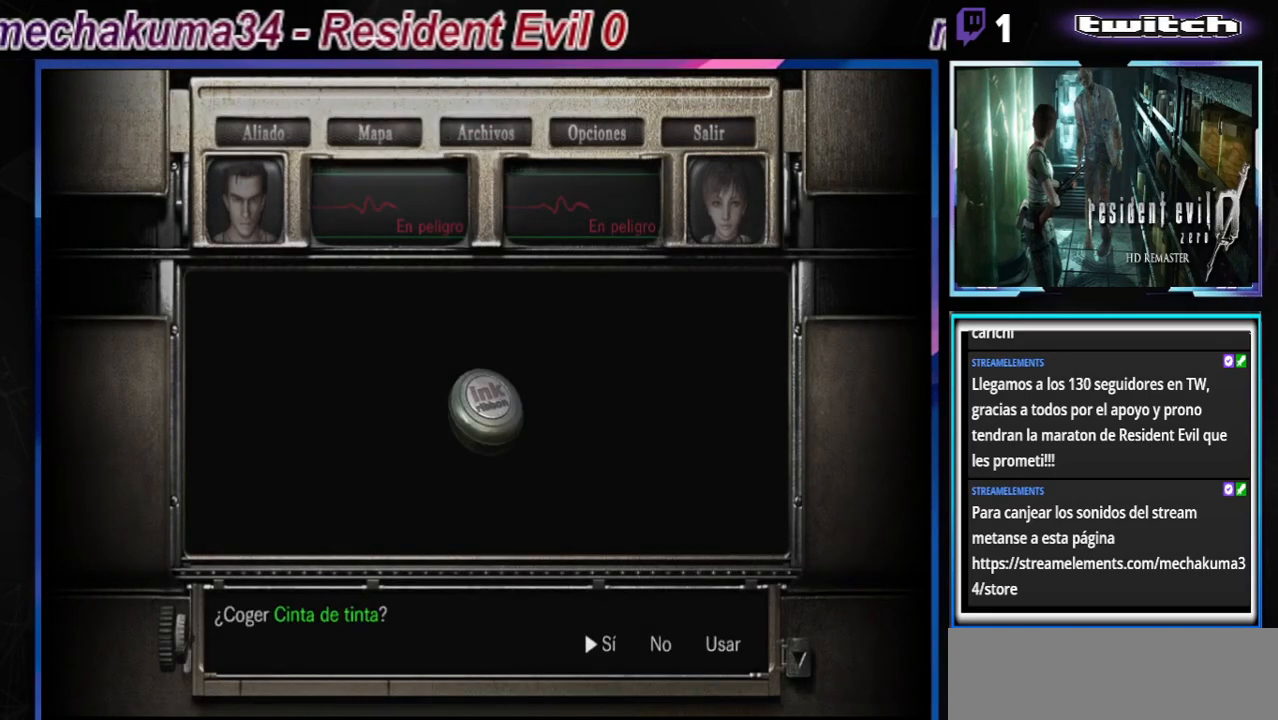
{"buttons": [], "left_stick": "center", "events": []}
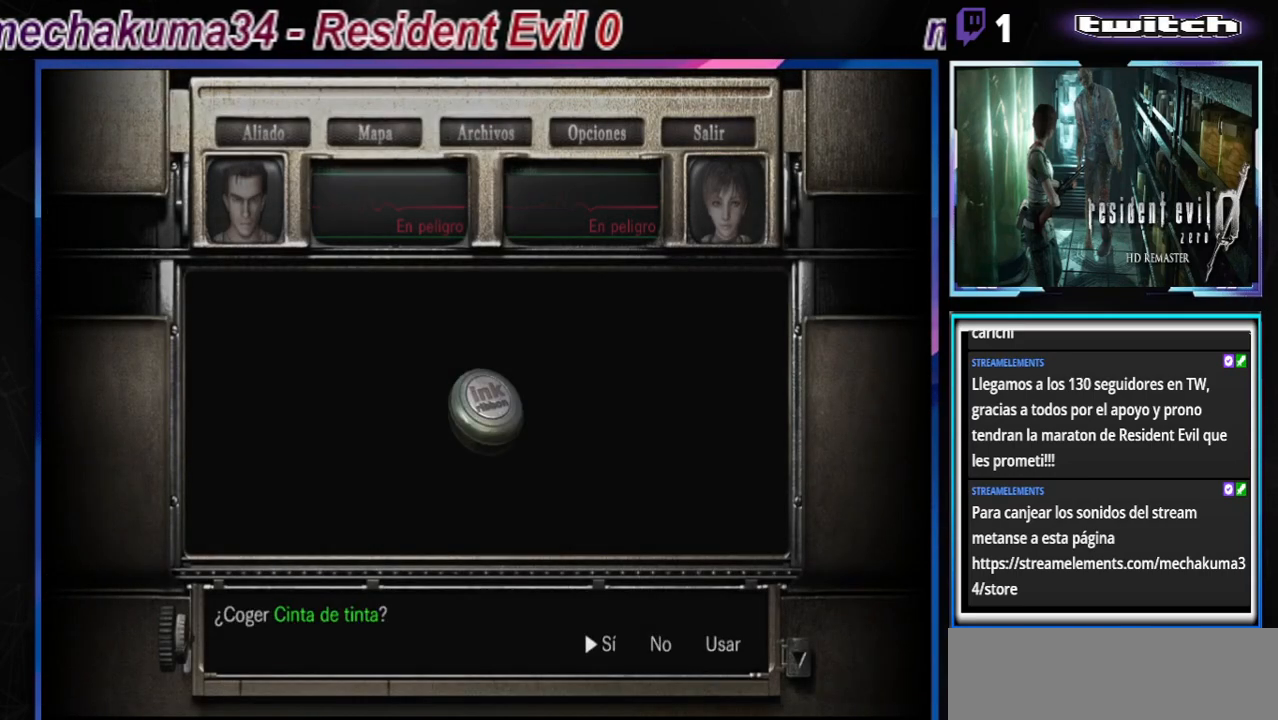
{"buttons": ["A"], "left_stick": "center", "events": [[300, "left_stick", "right"], [433, "left_stick", "center"], [467, "A", "down"]]}
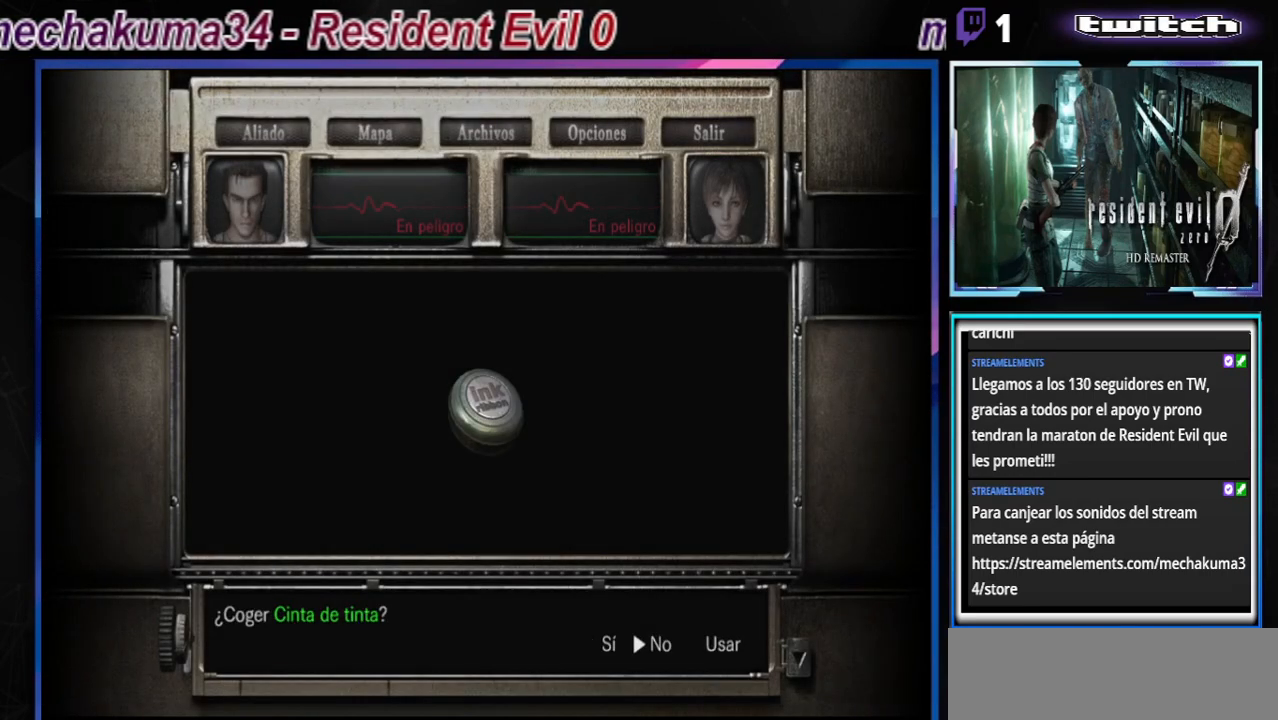
{"buttons": [], "left_stick": "left", "events": [[167, "A", "up"], [433, "left_stick", "left"]]}
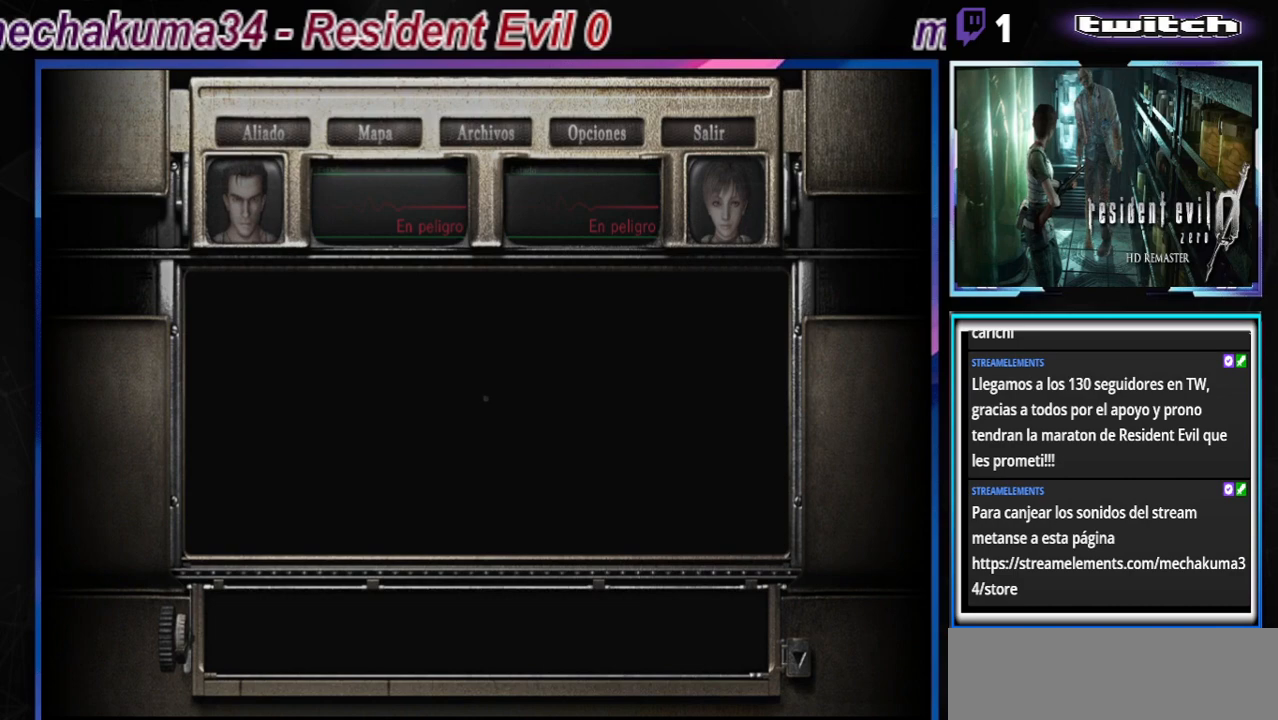
{"buttons": [], "left_stick": "left", "events": []}
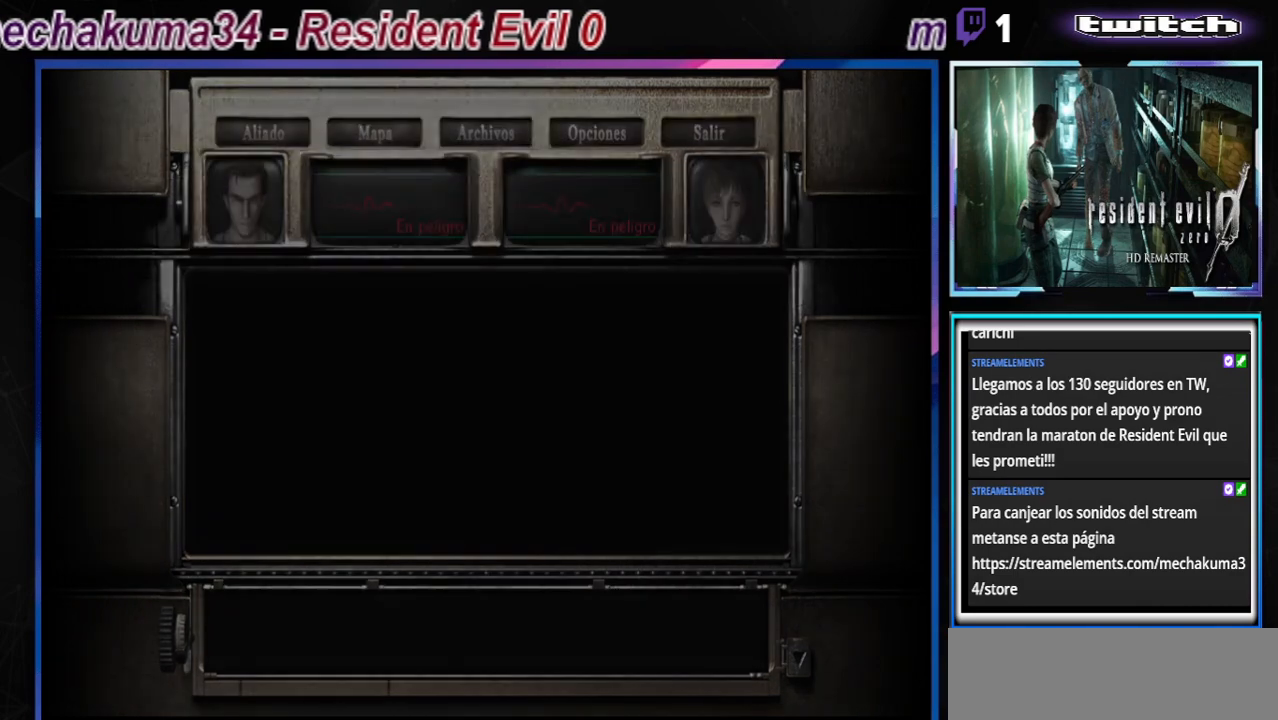
{"buttons": [], "left_stick": "left", "events": []}
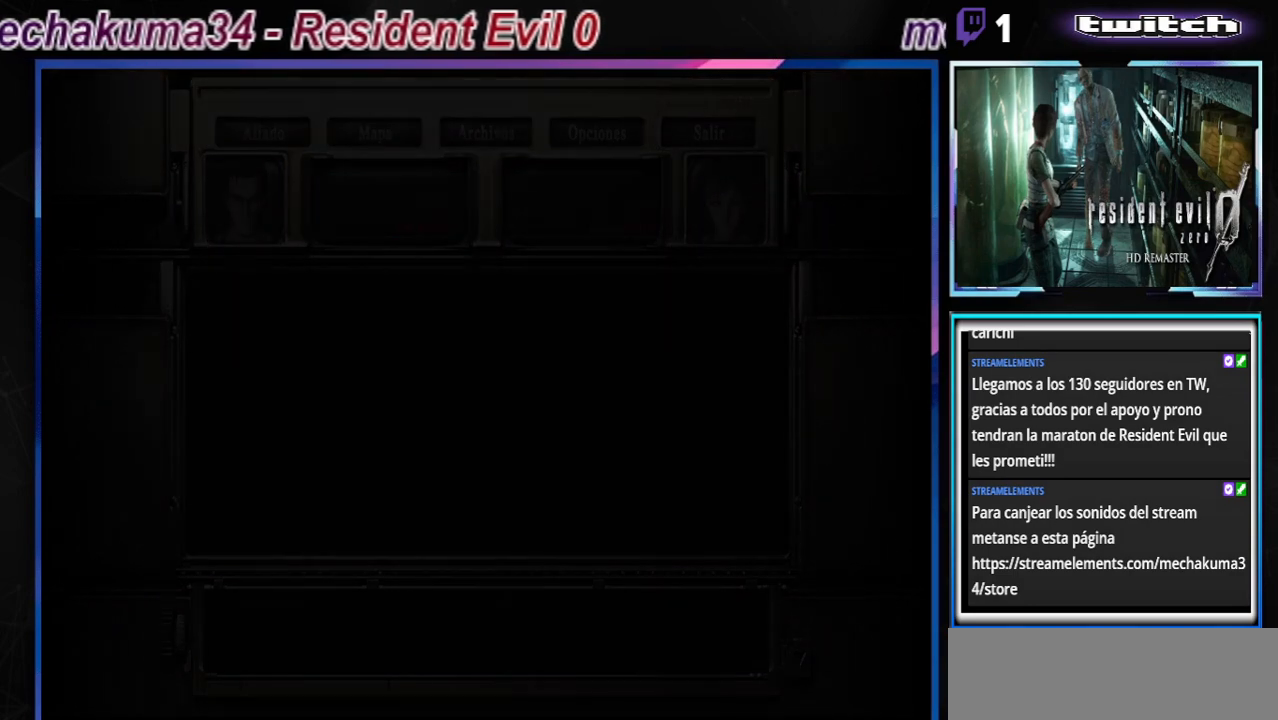
{"buttons": [], "left_stick": "left", "events": []}
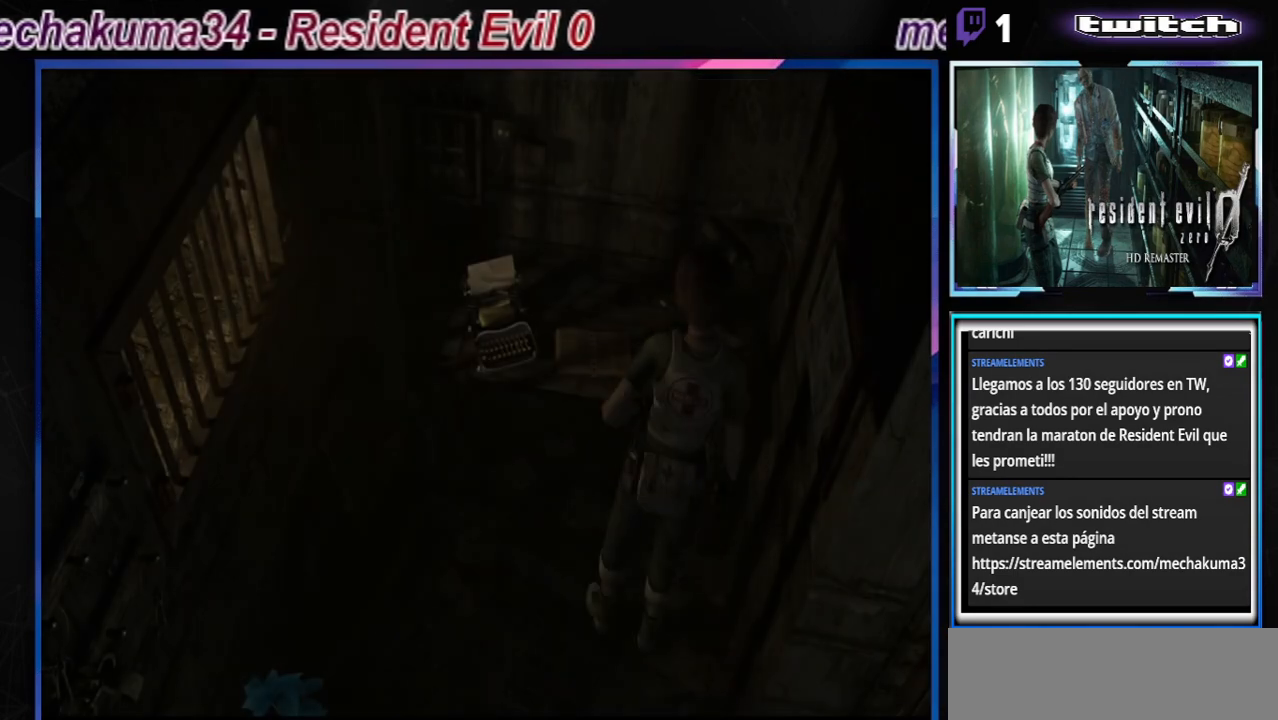
{"buttons": ["B"], "left_stick": "left", "events": [[367, "B", "down"]]}
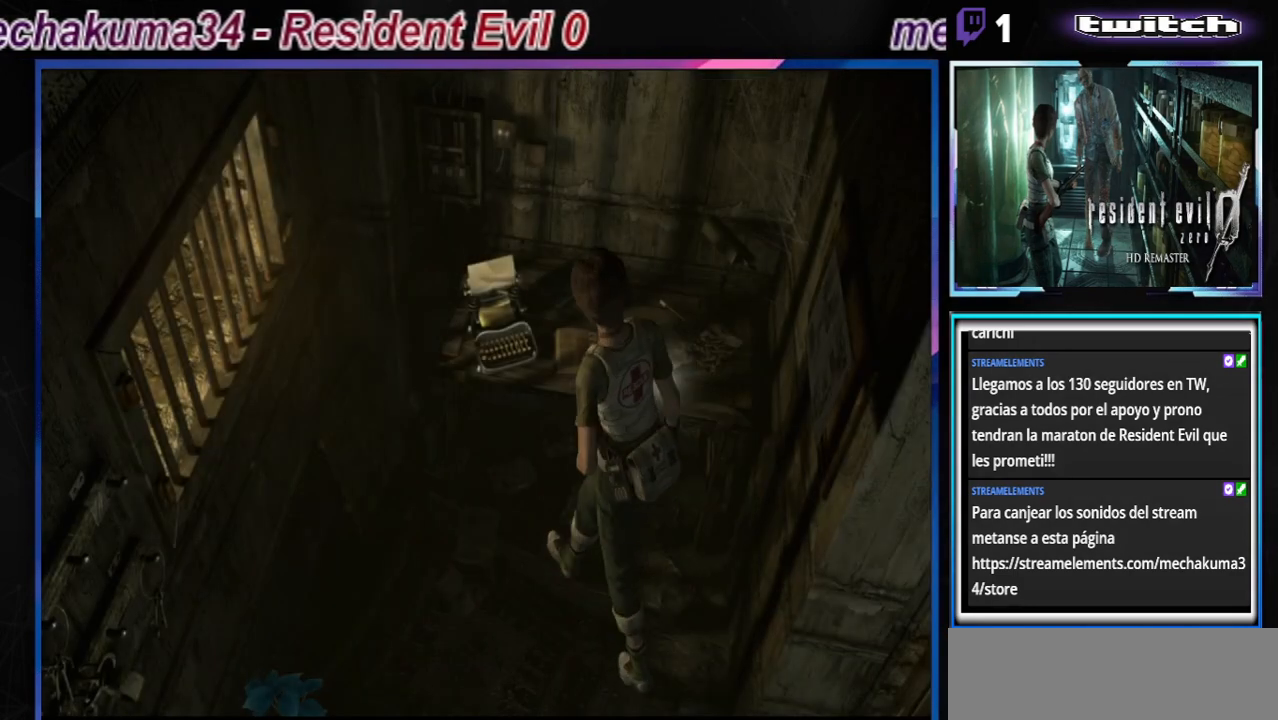
{"buttons": ["B"], "left_stick": "left", "events": []}